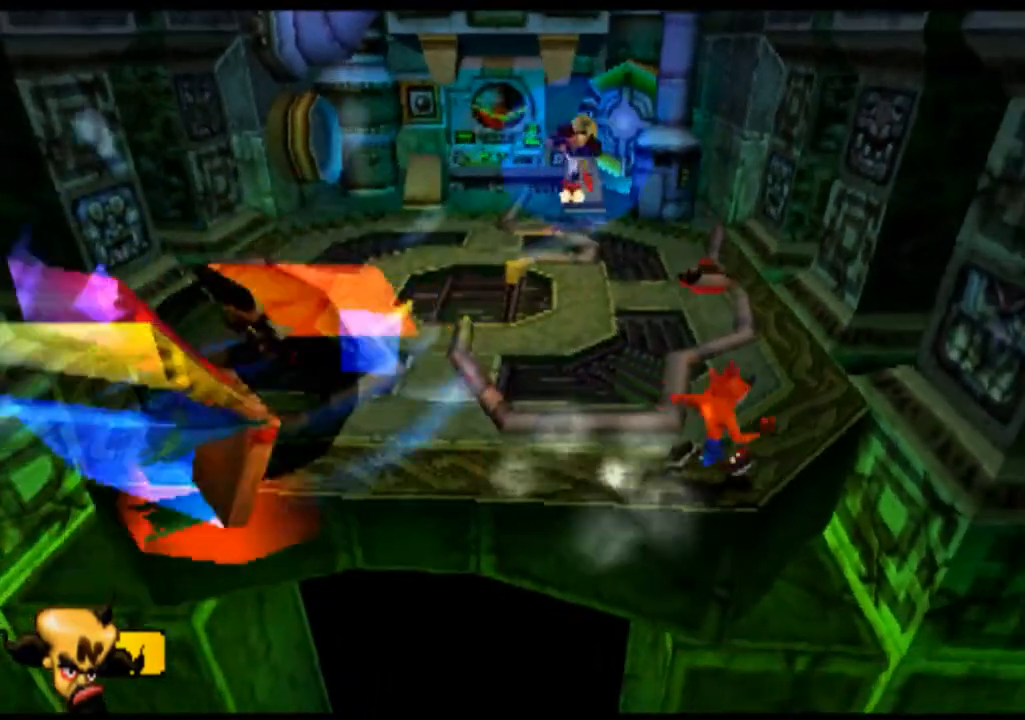
Gameplay with a controller (PlayStation layout); each line is a JSON object with the inputs held at the frame after it (dt_ms = milliseconds from this image to that frame). "events" lists button and stick changes between this image and that frame as [ms after this image, input, new state], when the widget could be followed in between. Not read: L1 L3 R1 R3 right_stick.
{"dt_ms": 500, "buttons": [], "left_stick": "up", "events": [[433, "left_stick", "up"]]}
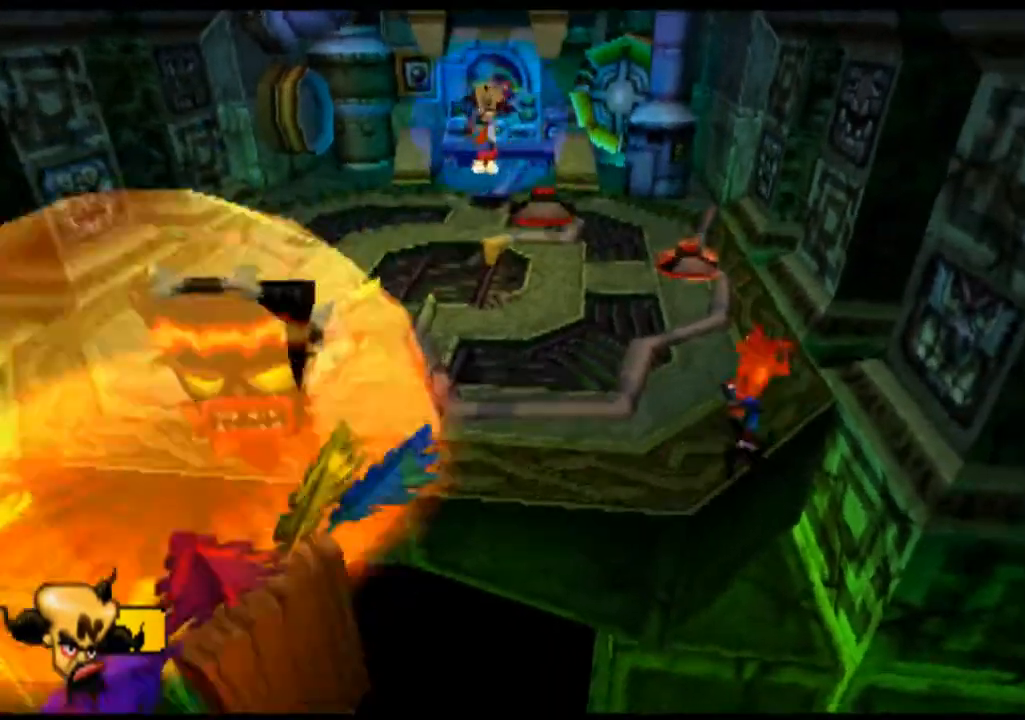
{"dt_ms": 500, "buttons": [], "left_stick": "center", "events": [[133, "left_stick", "center"]]}
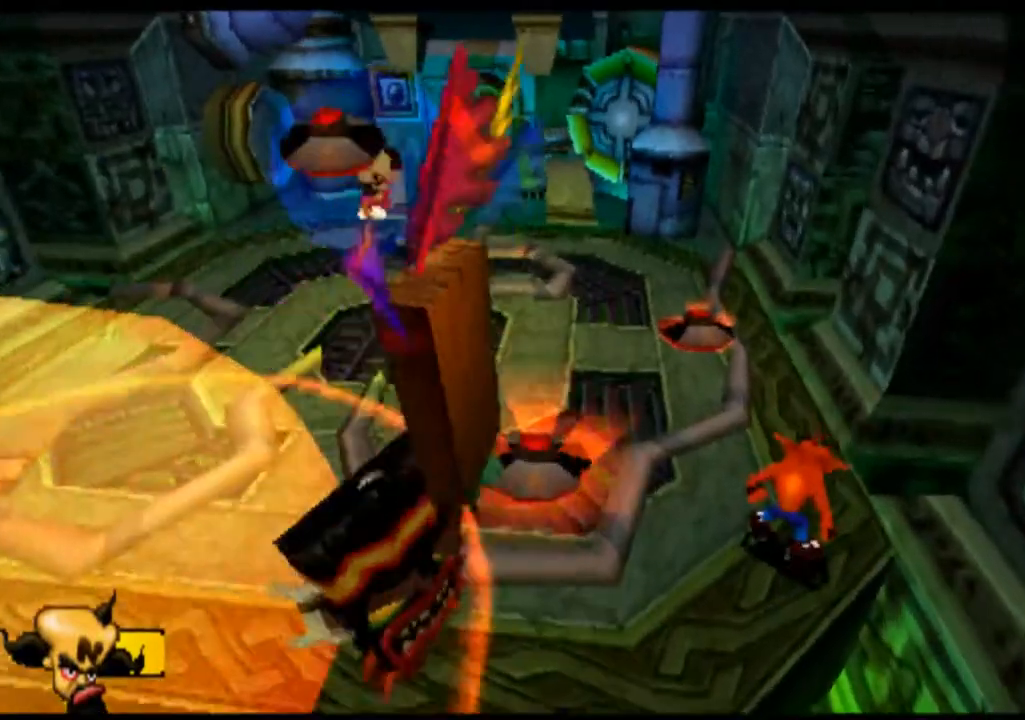
{"dt_ms": 500, "buttons": [], "left_stick": "up", "events": [[100, "left_stick", "up"]]}
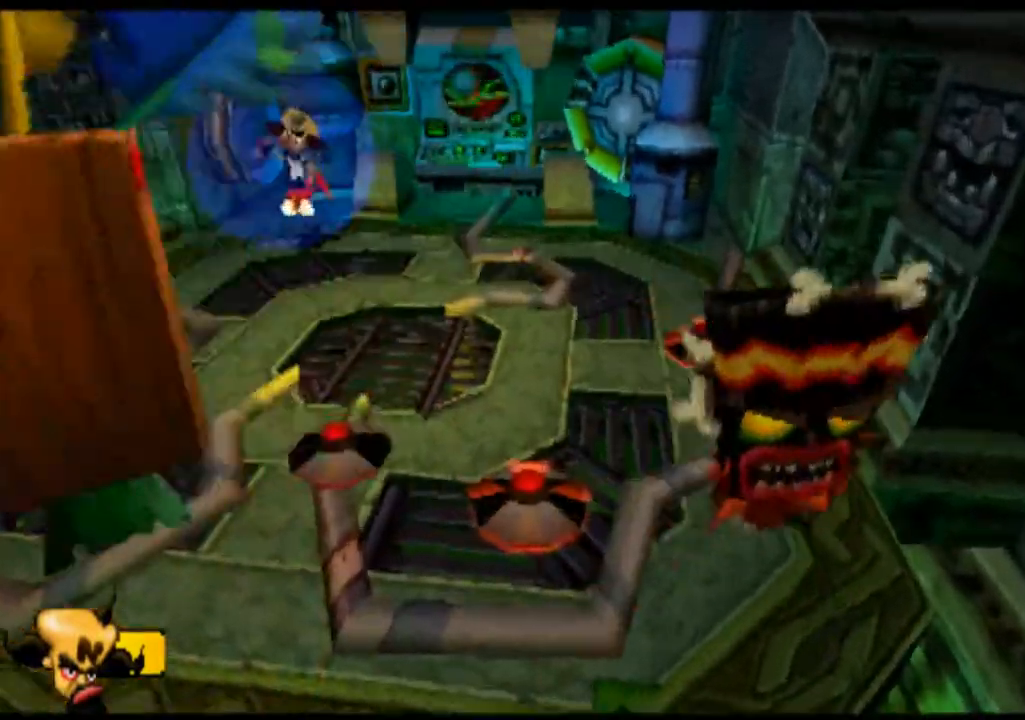
{"dt_ms": 500, "buttons": ["CROSS"], "left_stick": "up", "events": [[33, "CROSS", "down"], [233, "CROSS", "up"], [300, "CROSS", "down"]]}
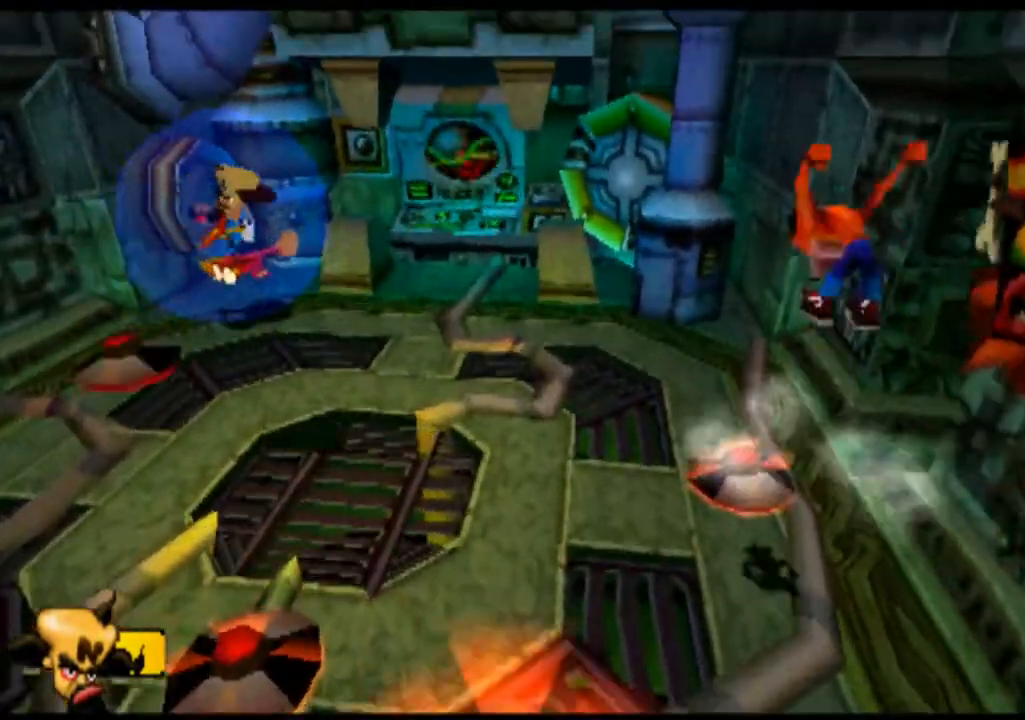
{"dt_ms": 500, "buttons": ["CROSS"], "left_stick": "up", "events": [[33, "left_stick", "up-left"], [500, "left_stick", "up"]]}
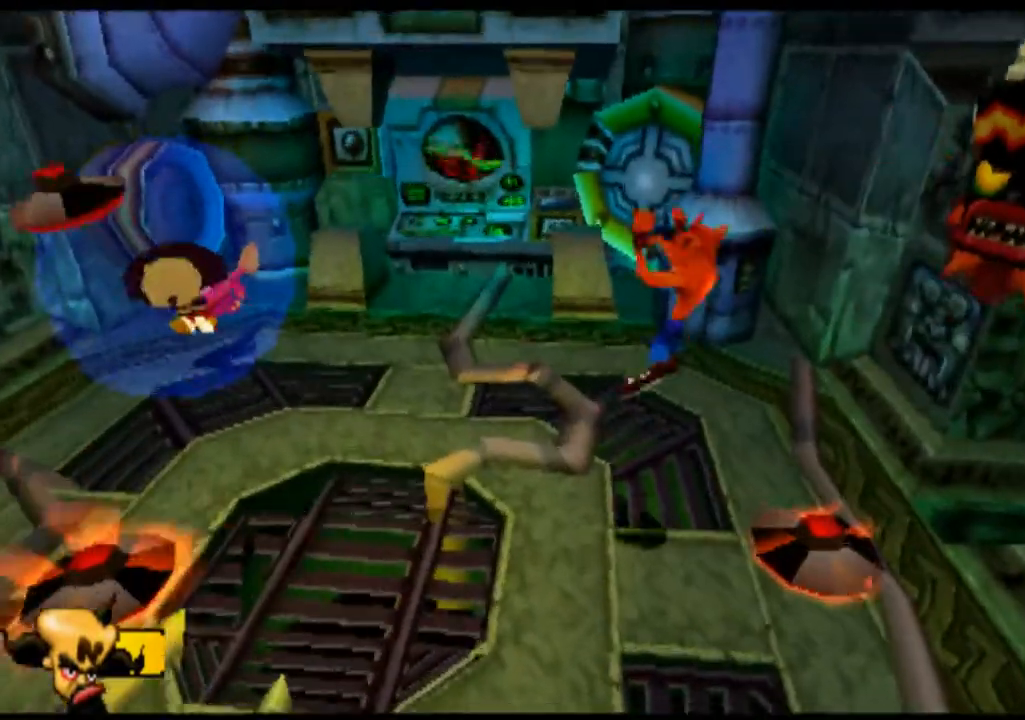
{"dt_ms": 500, "buttons": ["CROSS"], "left_stick": "up", "events": []}
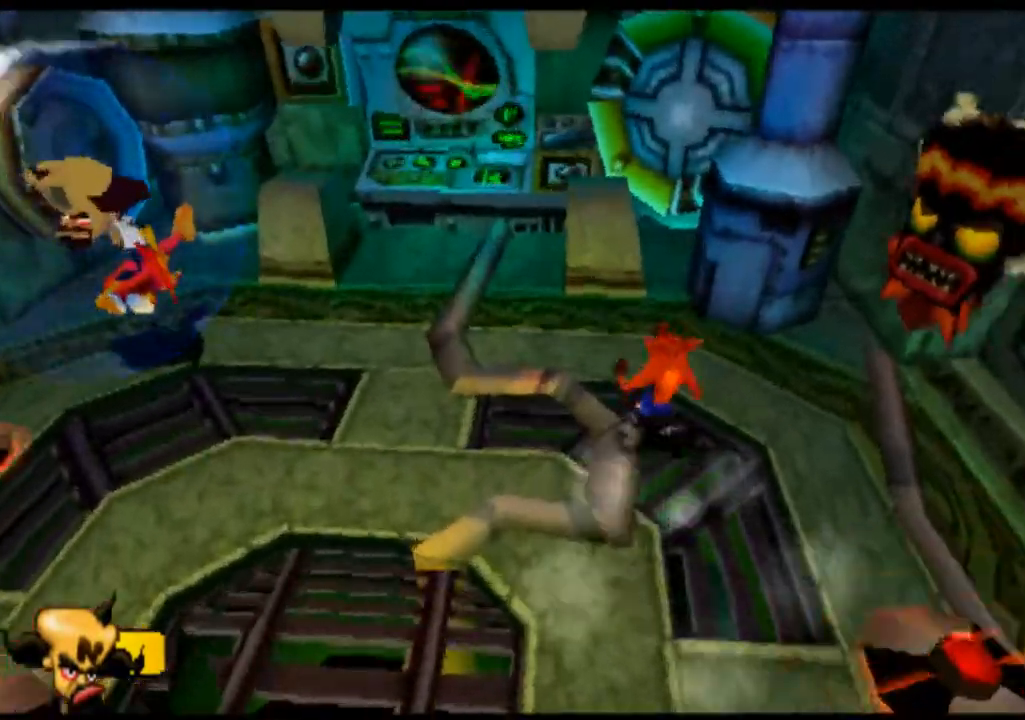
{"dt_ms": 1000, "buttons": ["CROSS"], "left_stick": "down-left"}
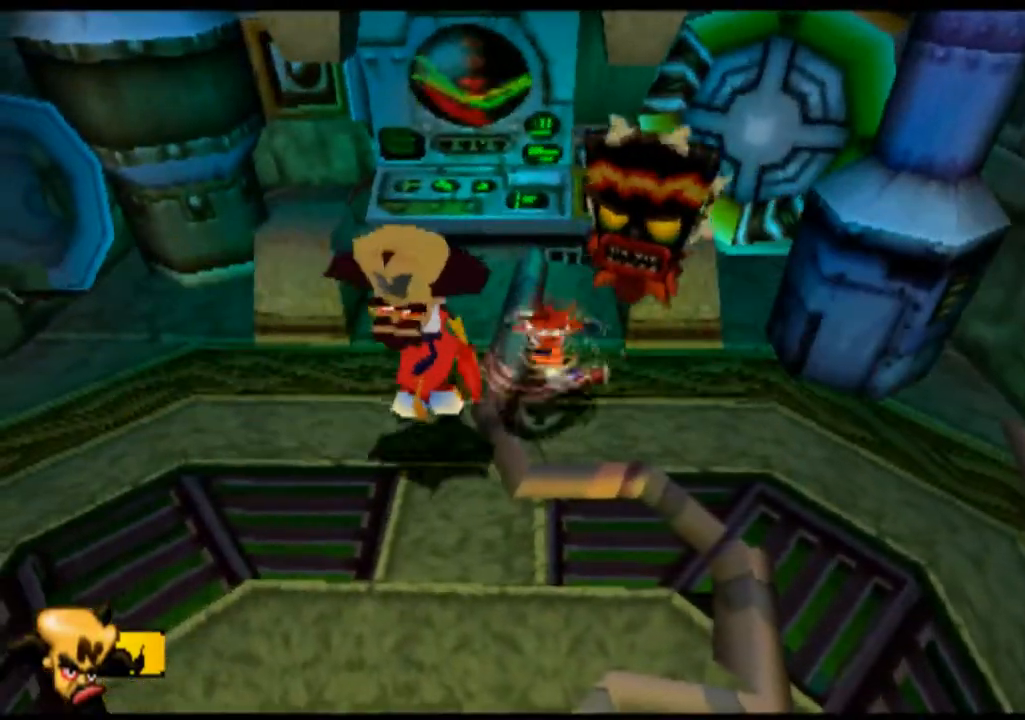
{"dt_ms": 1000, "buttons": ["CROSS"], "left_stick": "left"}
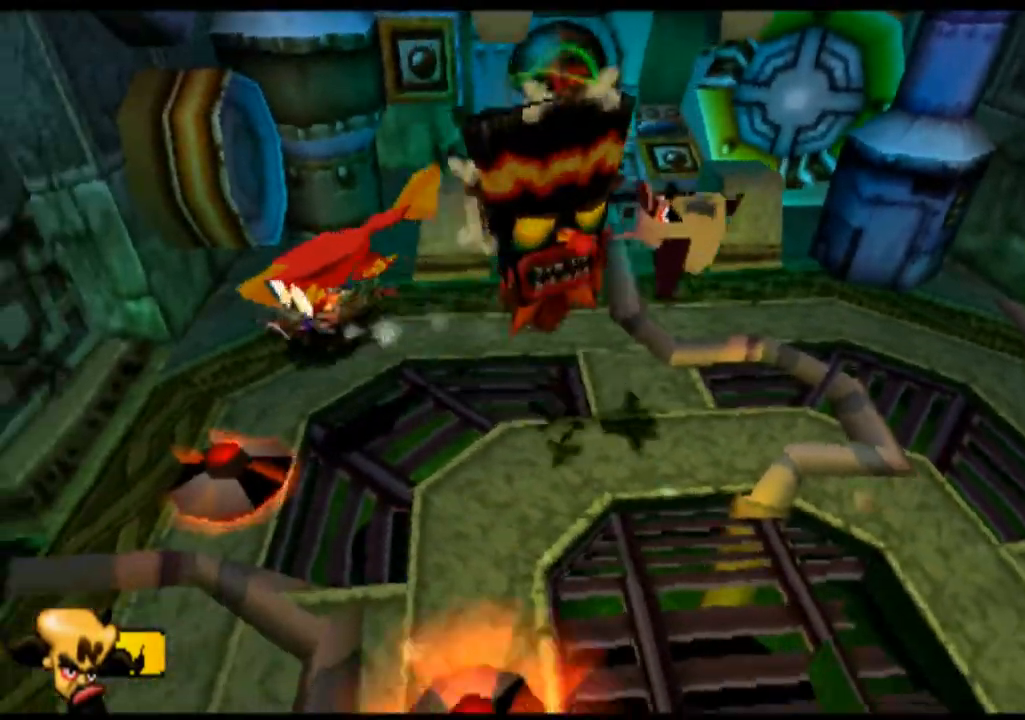
{"dt_ms": 1000, "buttons": [], "left_stick": "center"}
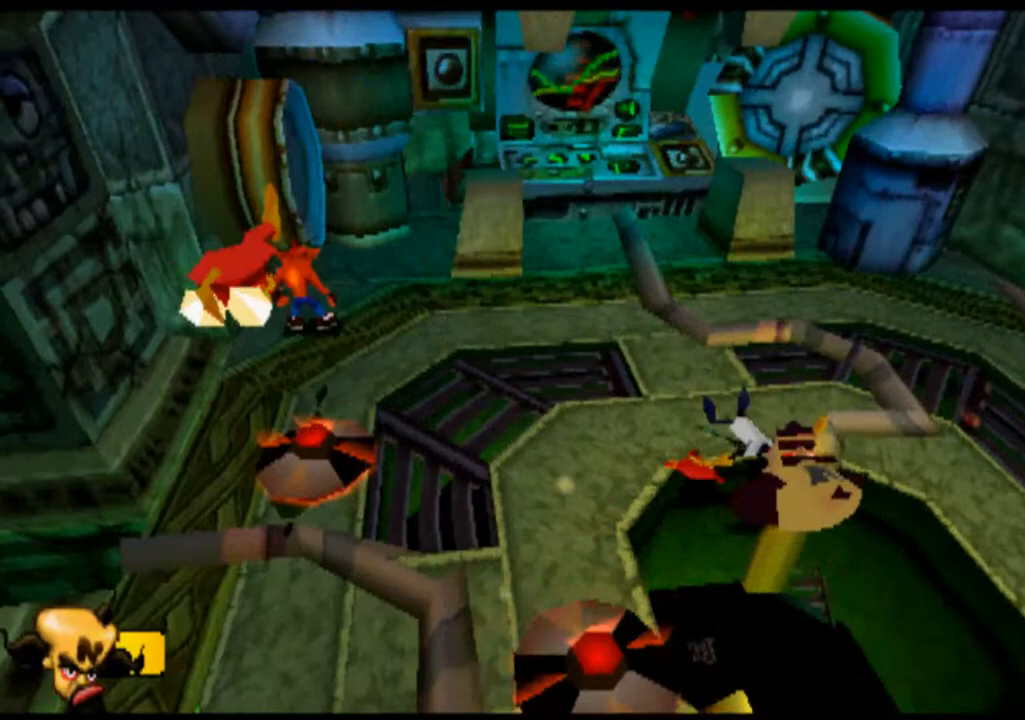
{"dt_ms": 500, "buttons": [], "left_stick": "up-right", "events": [[167, "left_stick", "right"], [500, "left_stick", "up-right"]]}
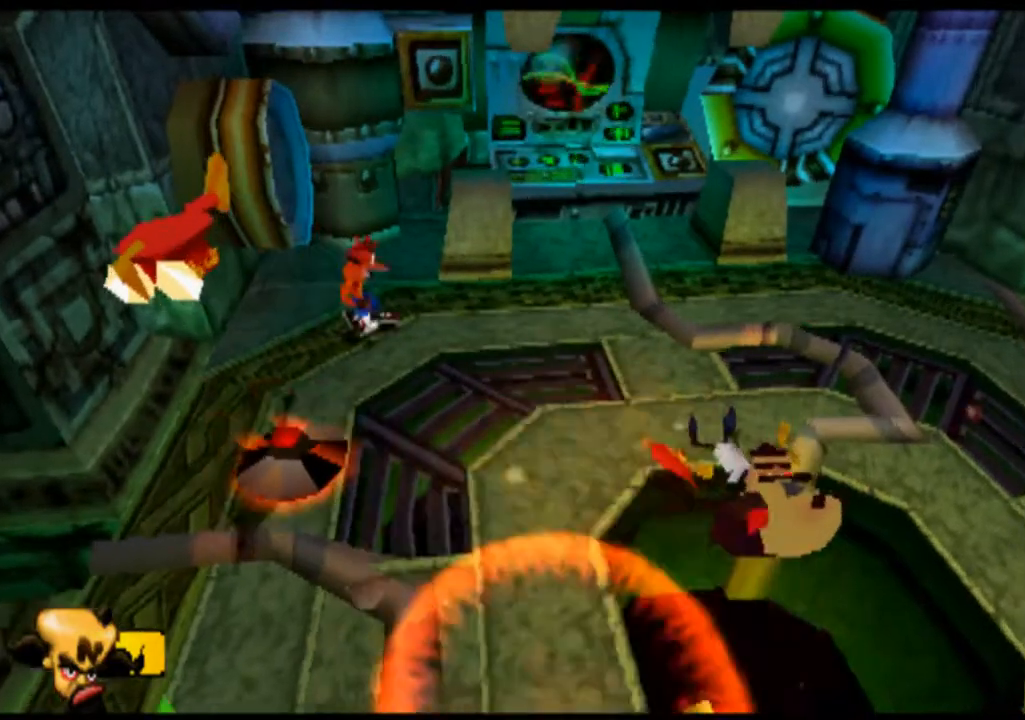
{"dt_ms": 500, "buttons": [], "left_stick": "right", "events": [[300, "left_stick", "right"]]}
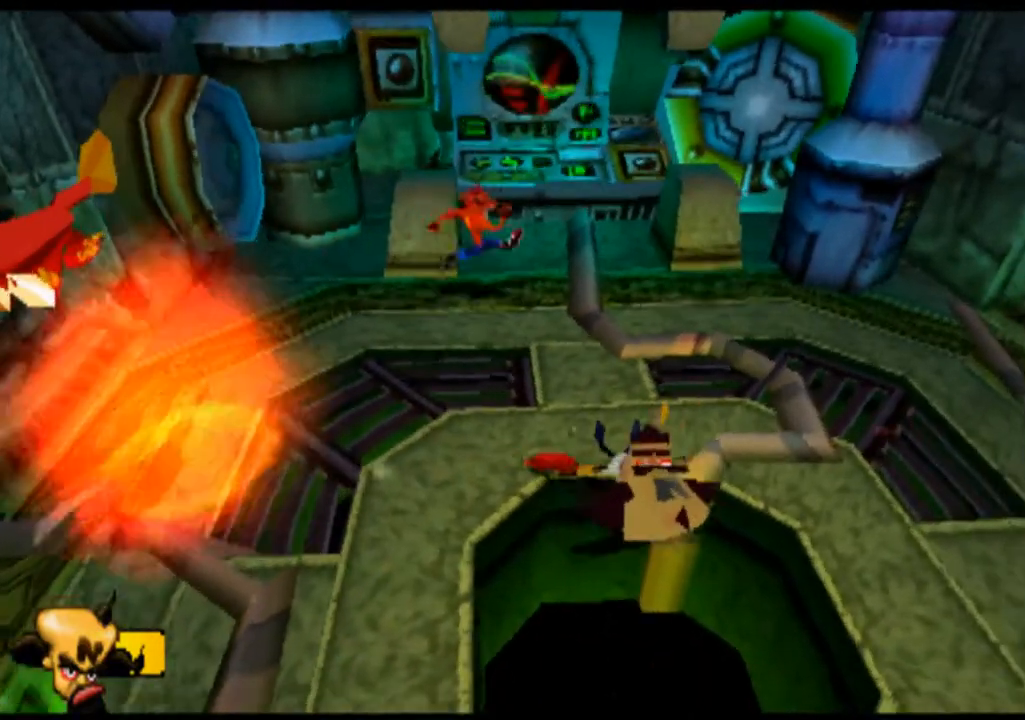
{"dt_ms": 500, "buttons": [], "left_stick": "center", "events": [[467, "left_stick", "center"]]}
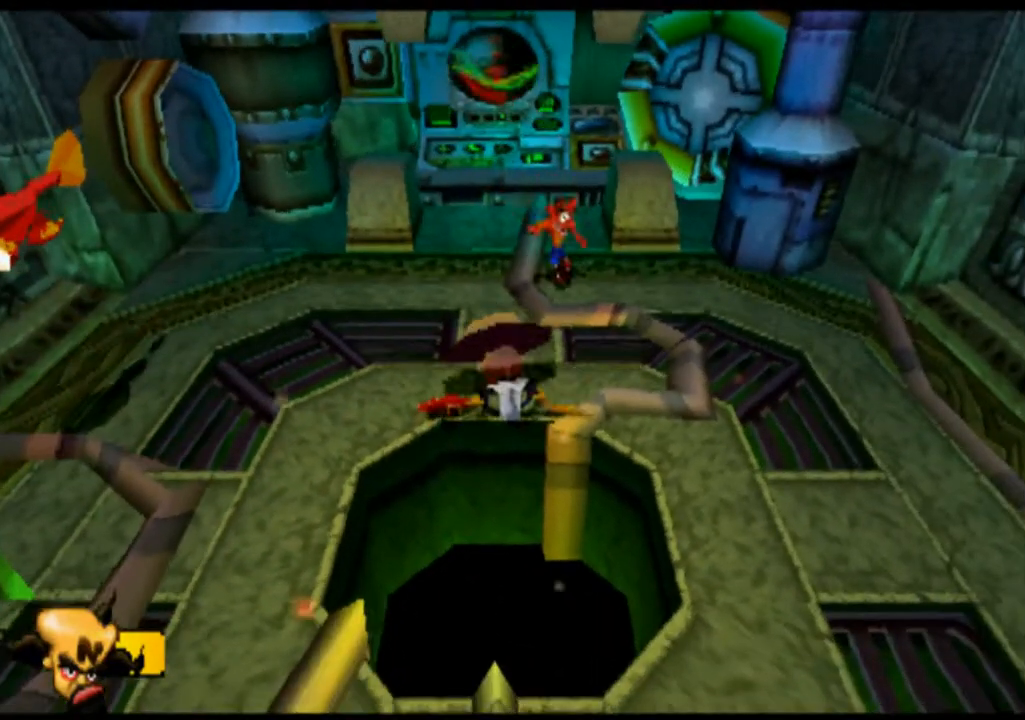
{"dt_ms": 500, "buttons": [], "left_stick": "down", "events": [[233, "left_stick", "down"]]}
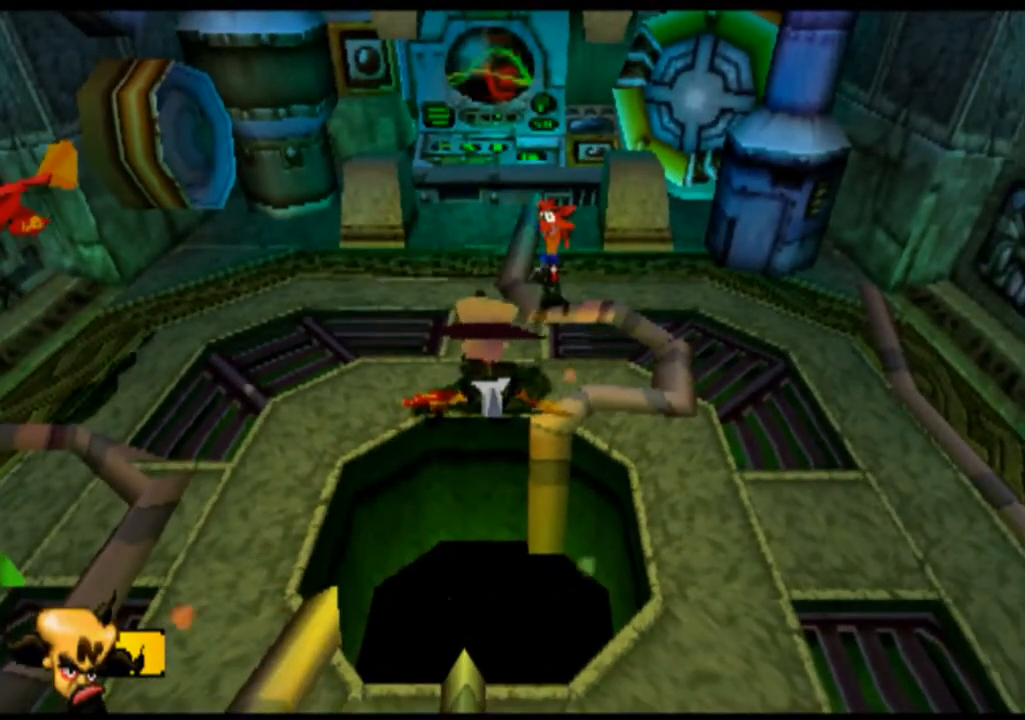
{"dt_ms": 500, "buttons": [], "left_stick": "down-left", "events": [[100, "SQUARE", "down"], [133, "left_stick", "center"], [200, "SQUARE", "up"], [333, "SQUARE", "down"], [400, "left_stick", "down-left"], [433, "SQUARE", "up"]]}
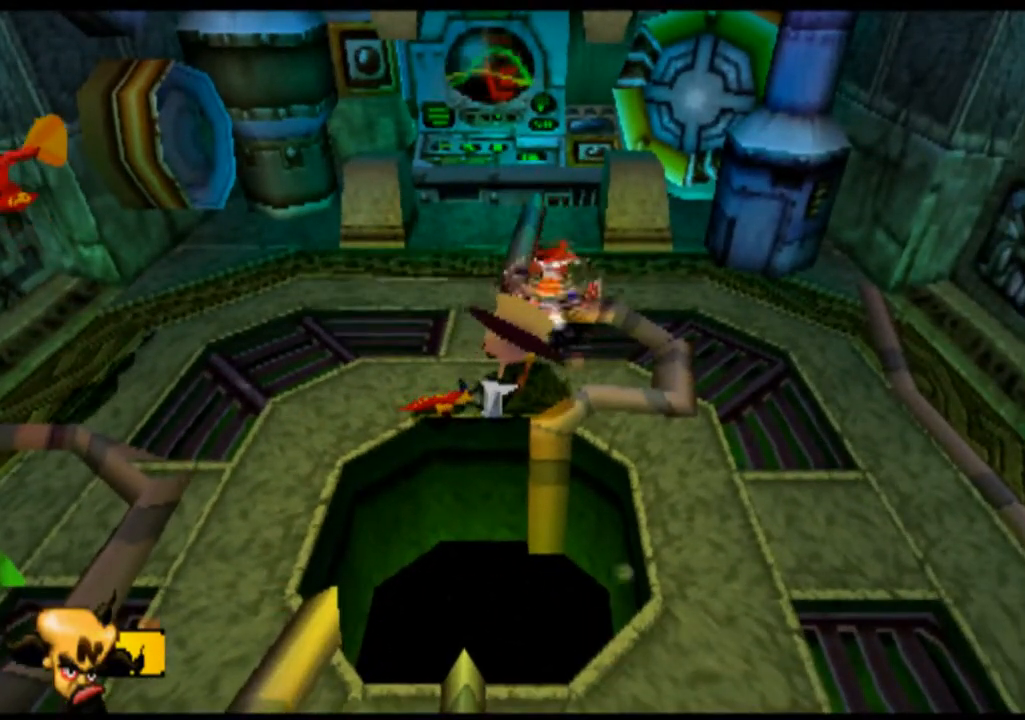
{"dt_ms": 500, "buttons": ["SQUARE"], "left_stick": "center", "events": [[67, "SQUARE", "down"], [167, "SQUARE", "up"], [233, "left_stick", "center"], [267, "SQUARE", "down"], [300, "left_stick", "down"], [400, "SQUARE", "up"], [500, "SQUARE", "down"], [500, "left_stick", "center"]]}
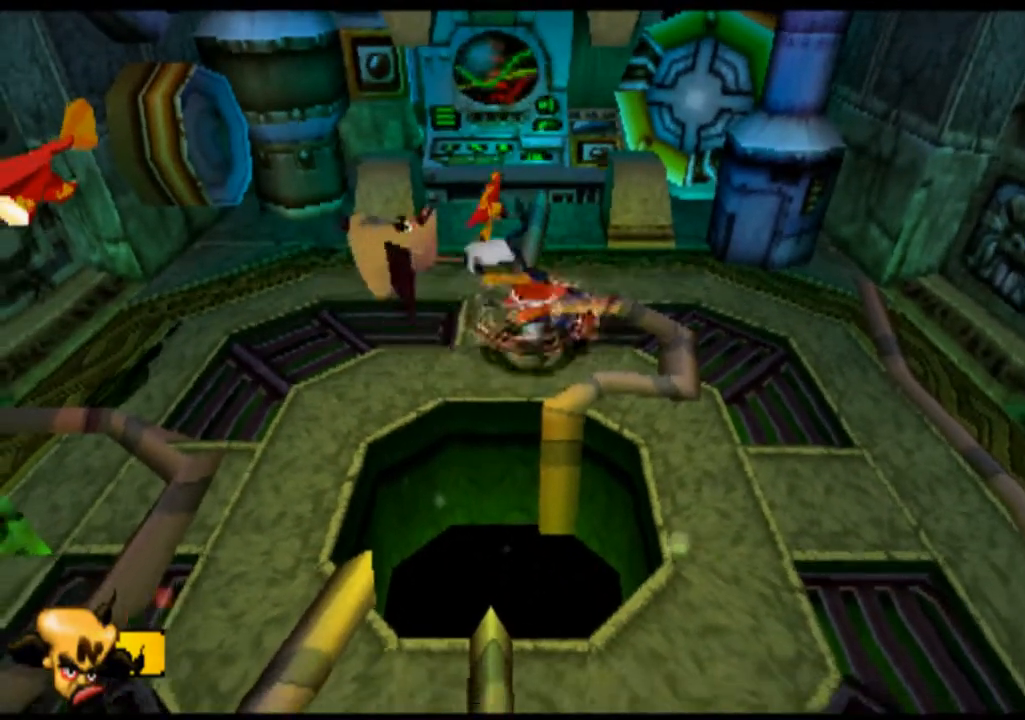
{"dt_ms": 500, "buttons": [], "left_stick": "center", "events": [[33, "SQUARE", "up"]]}
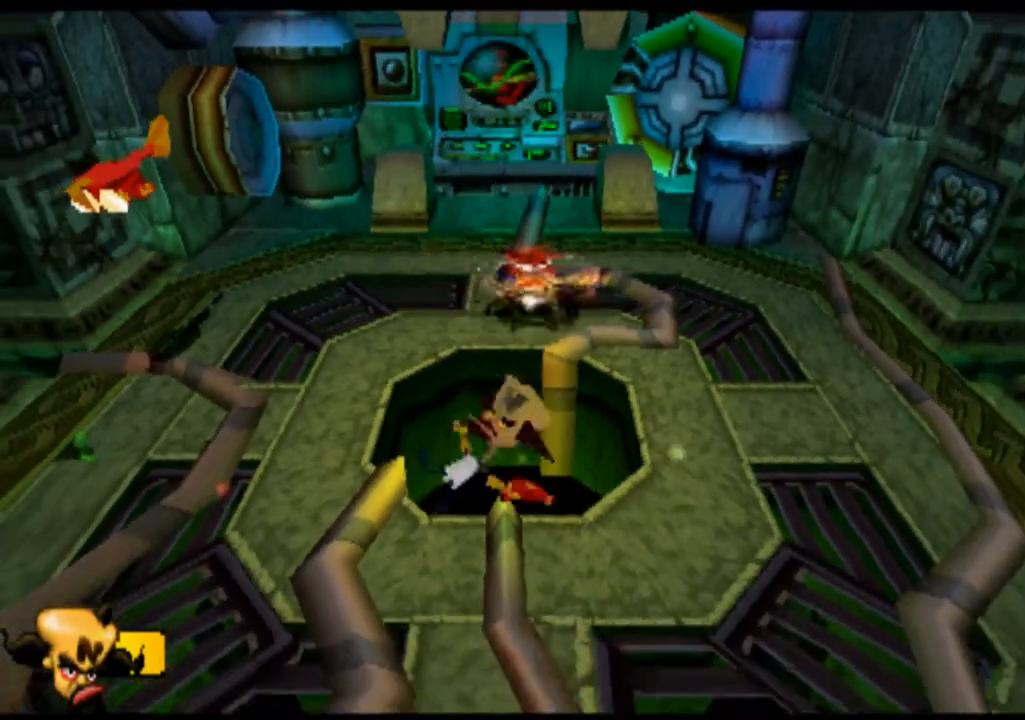
{"dt_ms": 500, "buttons": [], "left_stick": "center", "events": []}
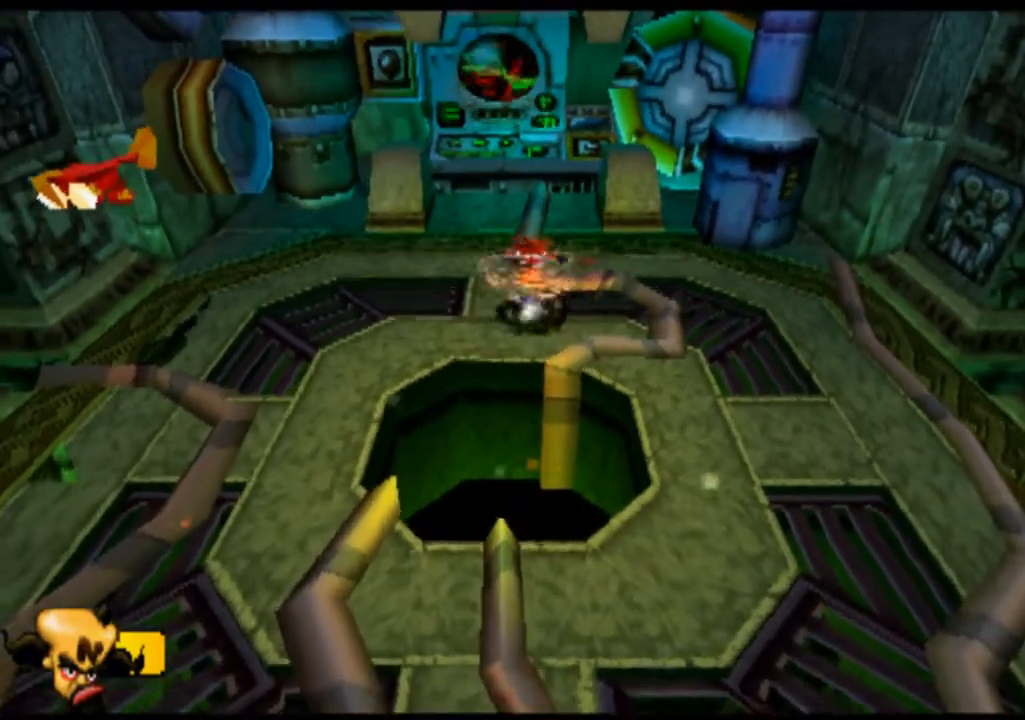
{"dt_ms": 500, "buttons": [], "left_stick": "center", "events": []}
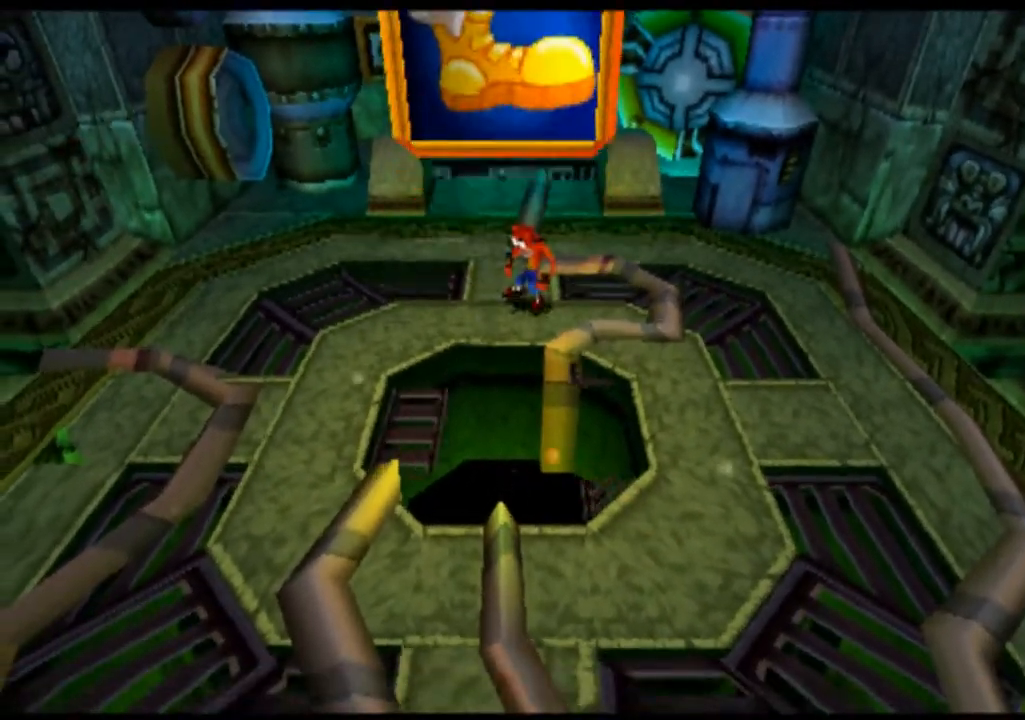
{"dt_ms": 500, "buttons": [], "left_stick": "center", "events": []}
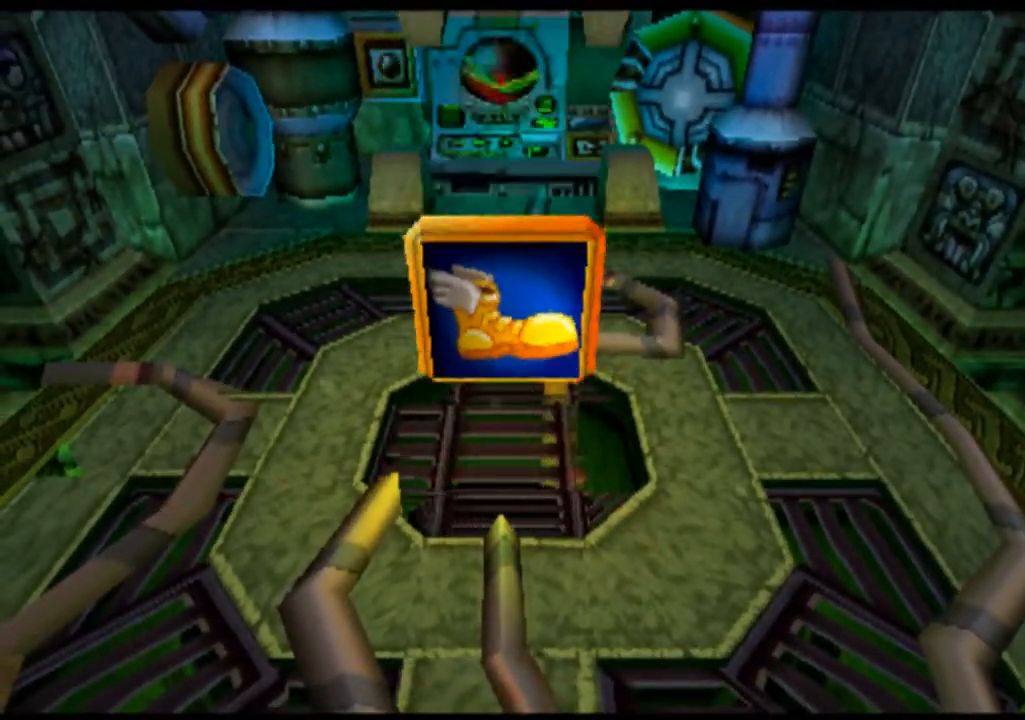
{"dt_ms": 500, "buttons": [], "left_stick": "center", "events": []}
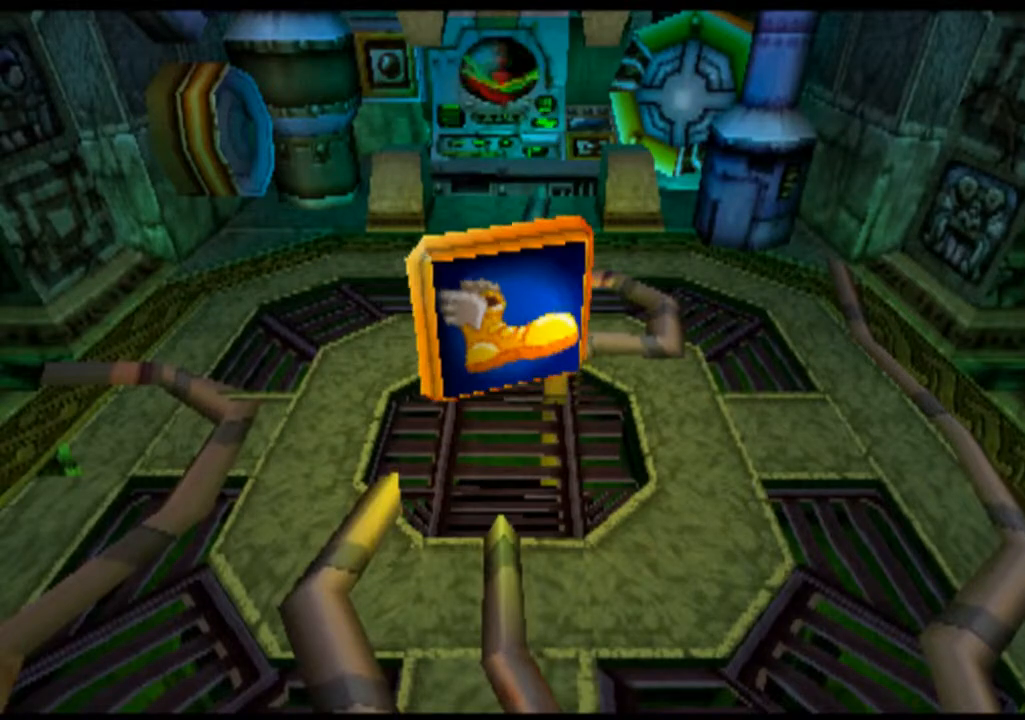
{"dt_ms": 500, "buttons": [], "left_stick": "center", "events": []}
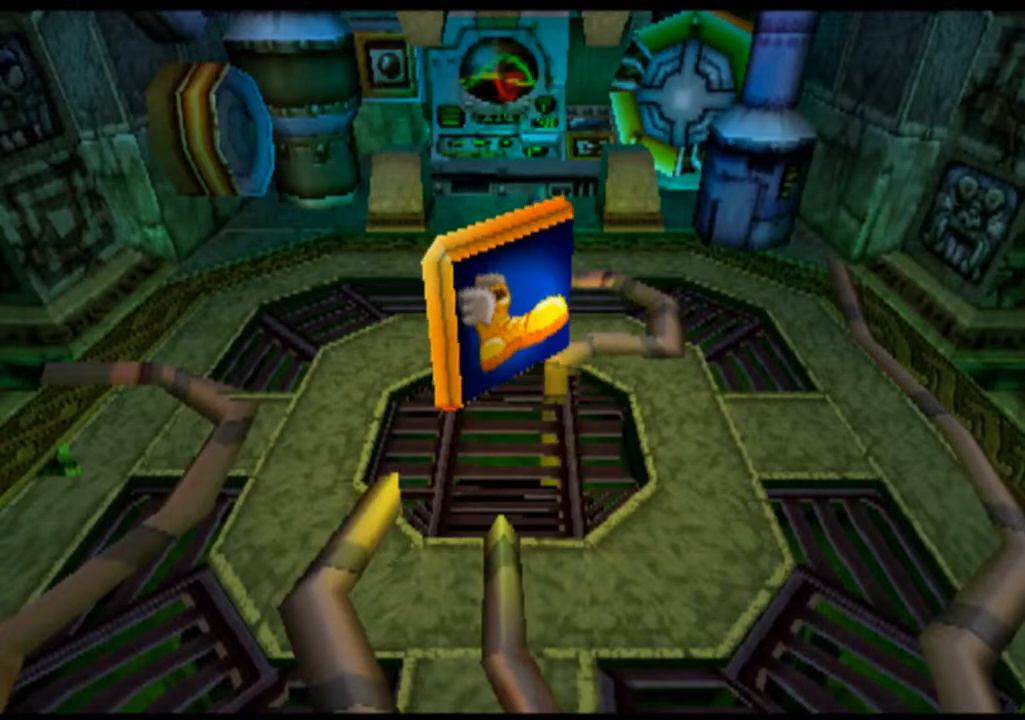
{"dt_ms": 500, "buttons": [], "left_stick": "down", "events": [[133, "left_stick", "down"], [200, "left_stick", "down-left"], [400, "left_stick", "down"]]}
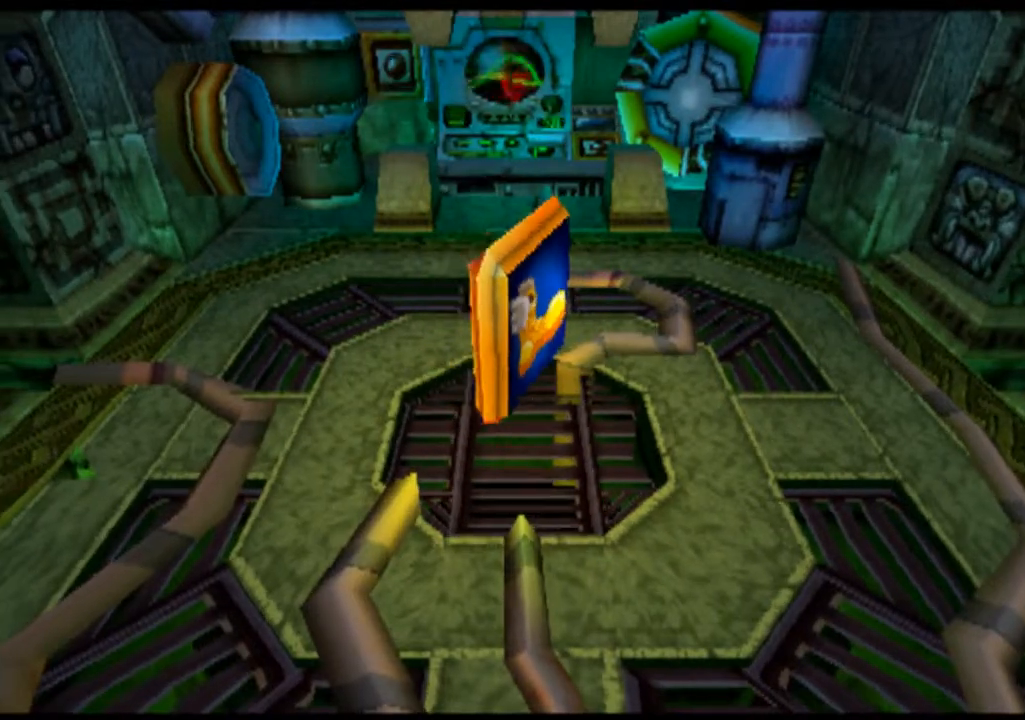
{"dt_ms": 500, "buttons": [], "left_stick": "down", "events": []}
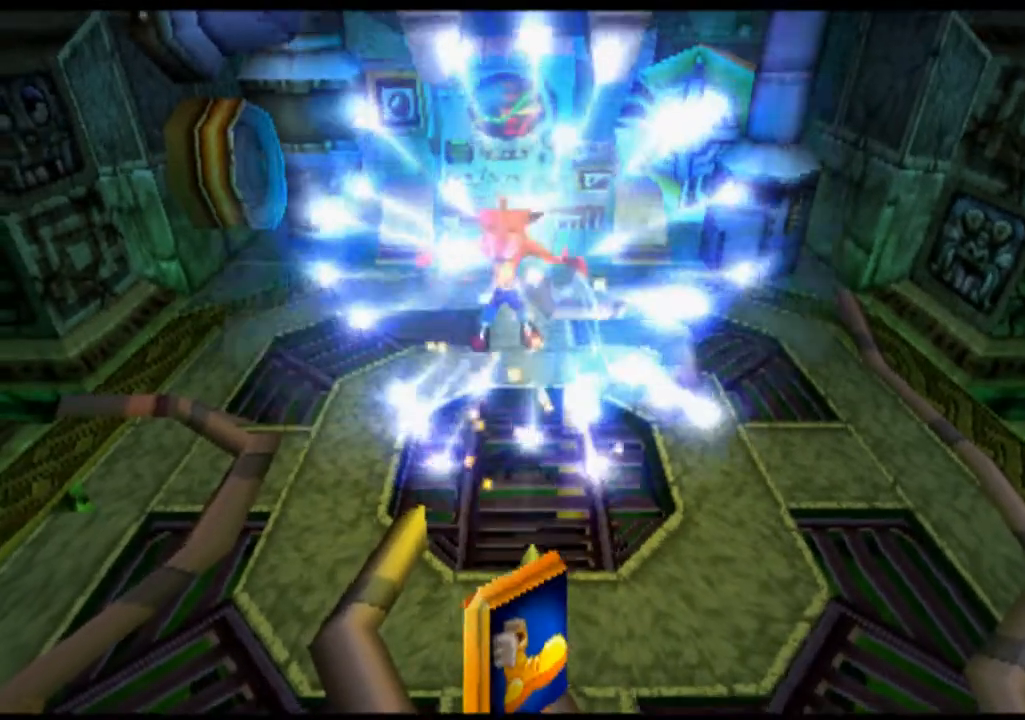
{"dt_ms": 500, "buttons": [], "left_stick": "center", "events": [[267, "left_stick", "center"]]}
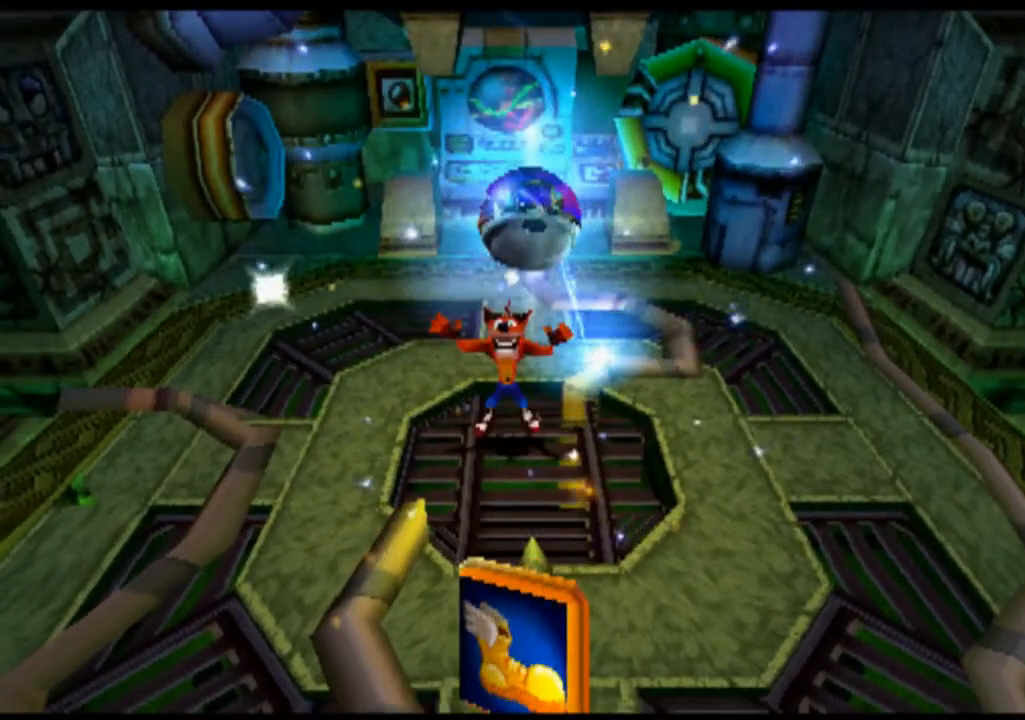
{"dt_ms": 500, "buttons": [], "left_stick": "center", "events": []}
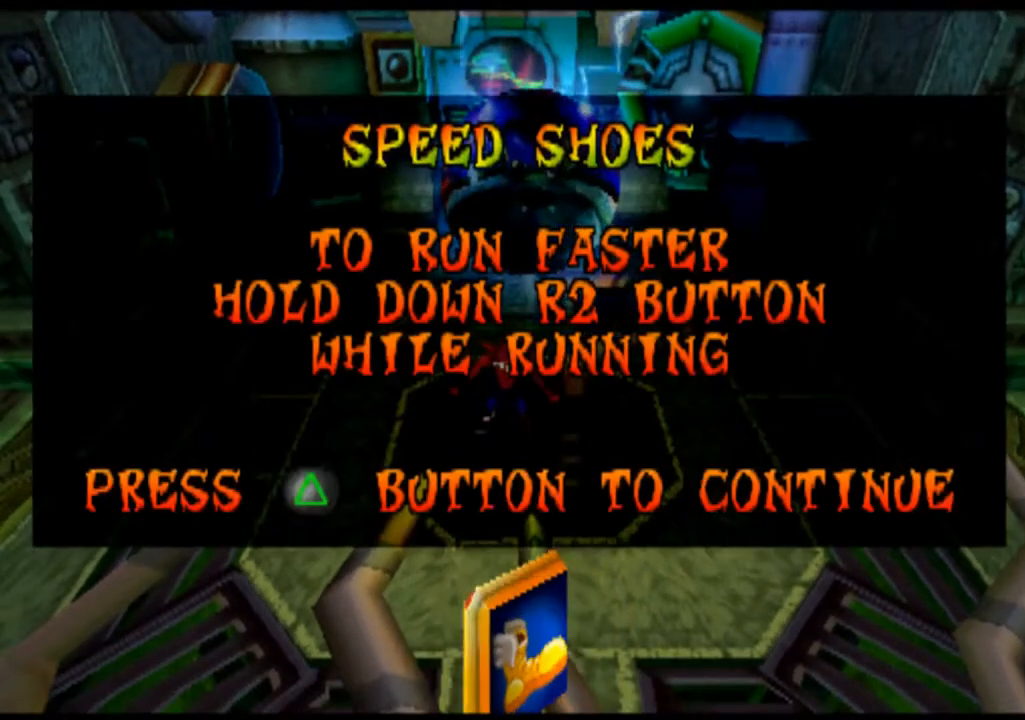
{"dt_ms": 500, "buttons": [], "left_stick": "center", "events": []}
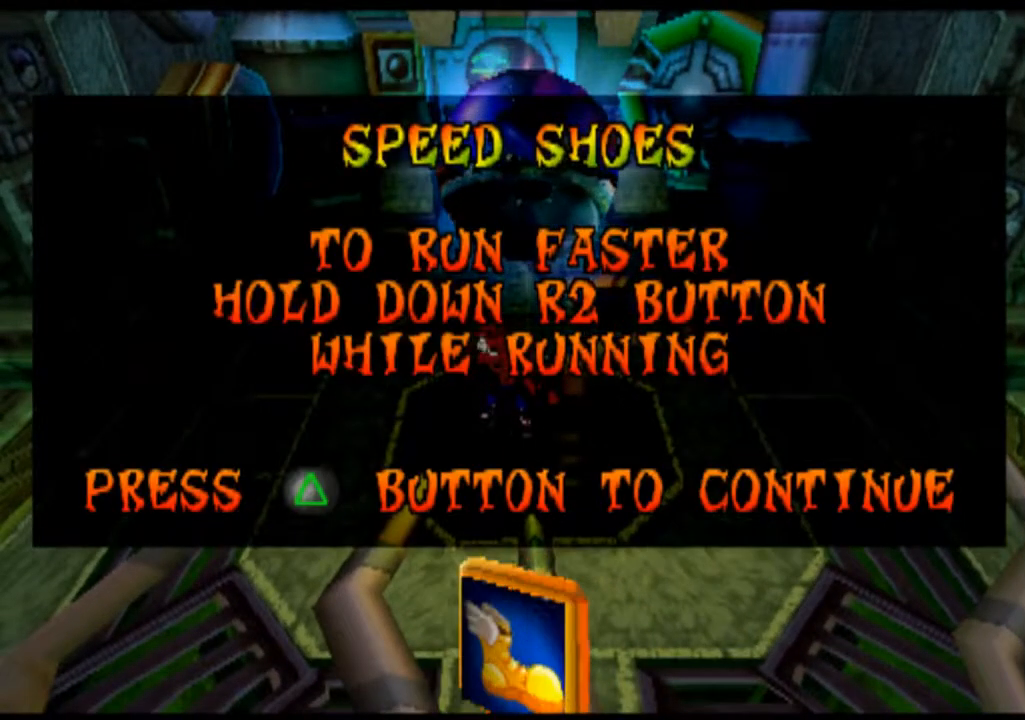
{"dt_ms": 500, "buttons": [], "left_stick": "center", "events": []}
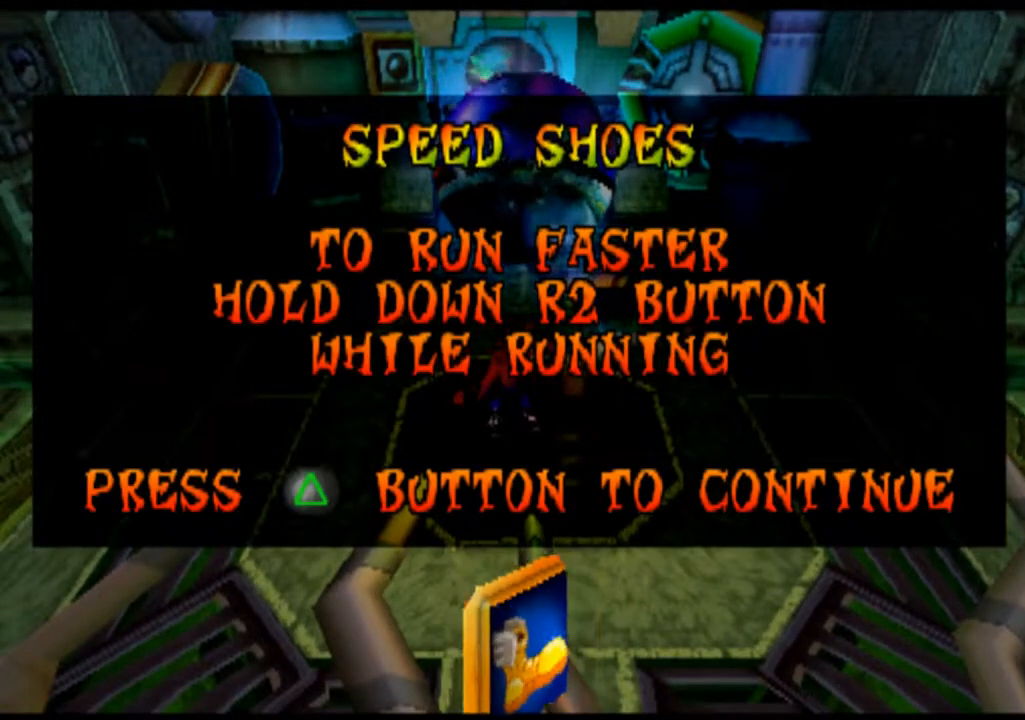
{"dt_ms": 500, "buttons": [], "left_stick": "center", "events": [[67, "TRIANGLE", "down"], [200, "TRIANGLE", "up"]]}